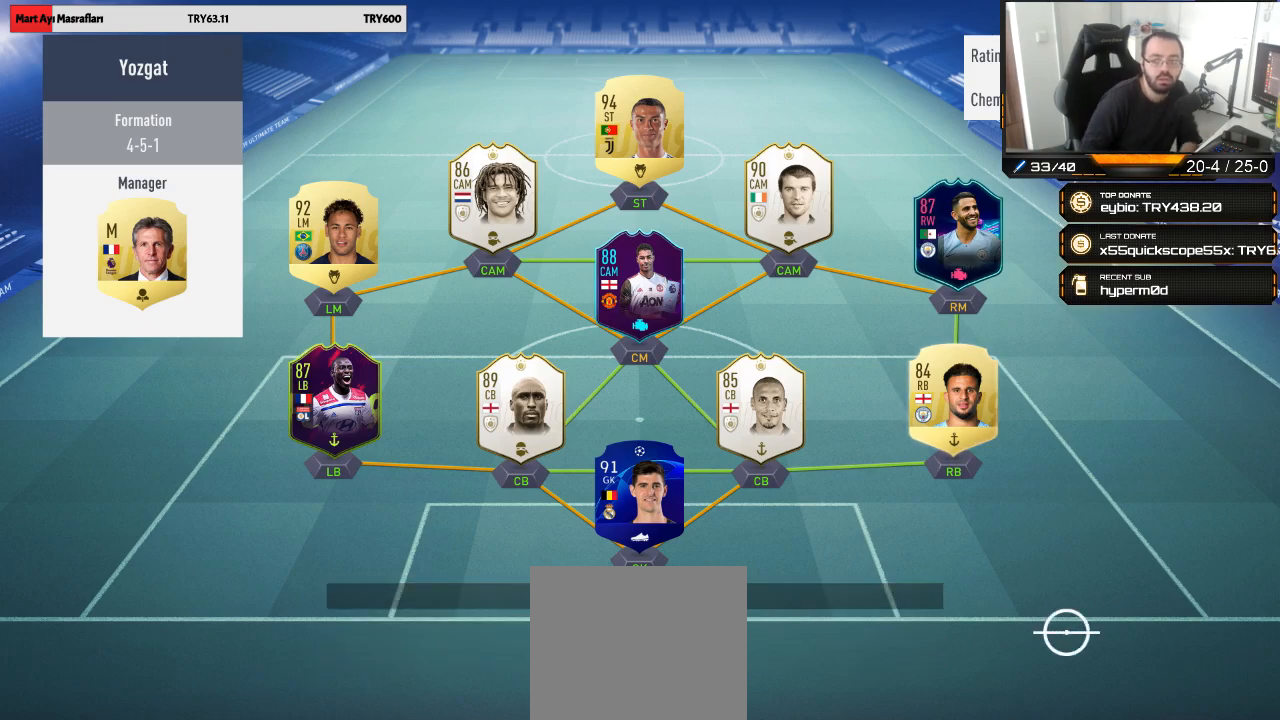
Gameplay with a controller (PlayStation layout); each line is a JSON object with the inputs held at the frame after it. "events" lists button and stick changes between this image and that frame as [ms after this image, input, new state], when the widget could be followed in between.
{"buttons": ["R2"], "left_stick": "down-right", "right_stick": "center", "events": [[333, "R2", "down"], [333, "left_stick", "down-right"]]}
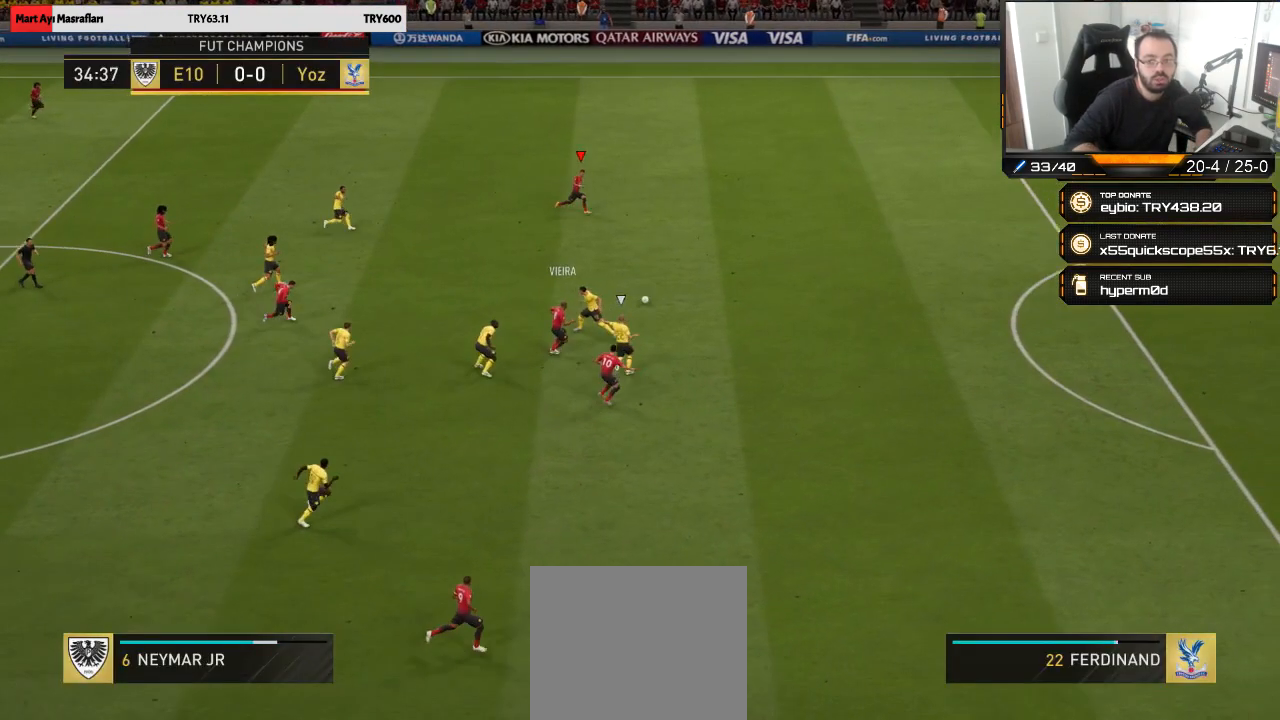
{"buttons": ["R2"], "left_stick": "down-right", "right_stick": "center", "events": []}
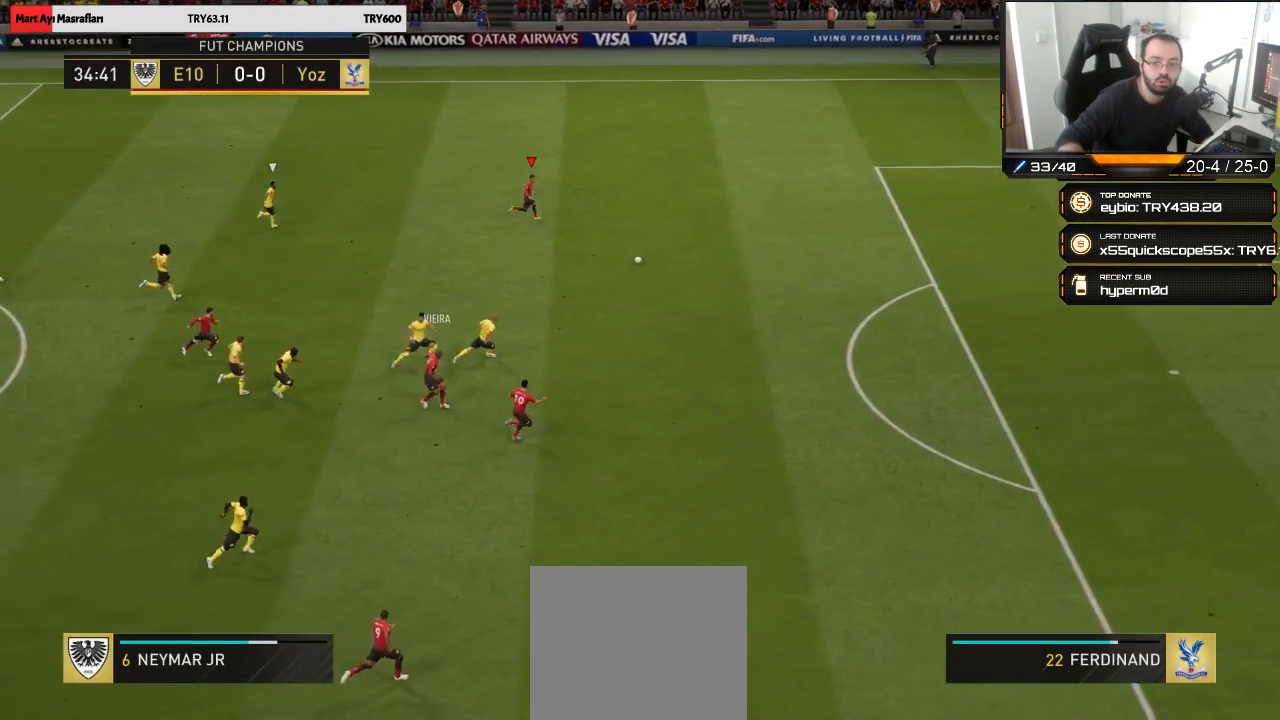
{"buttons": ["R2"], "left_stick": "down-right", "right_stick": "center", "events": []}
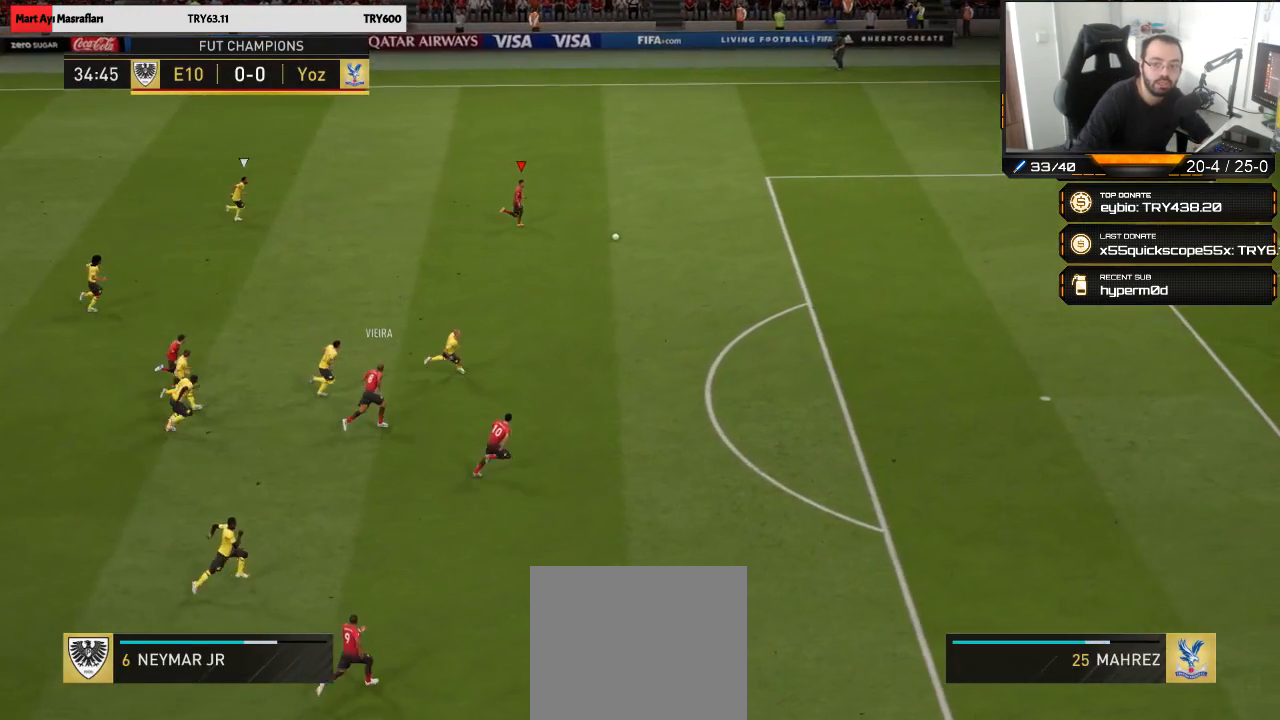
{"buttons": ["R2"], "left_stick": "down-right", "right_stick": "center", "events": []}
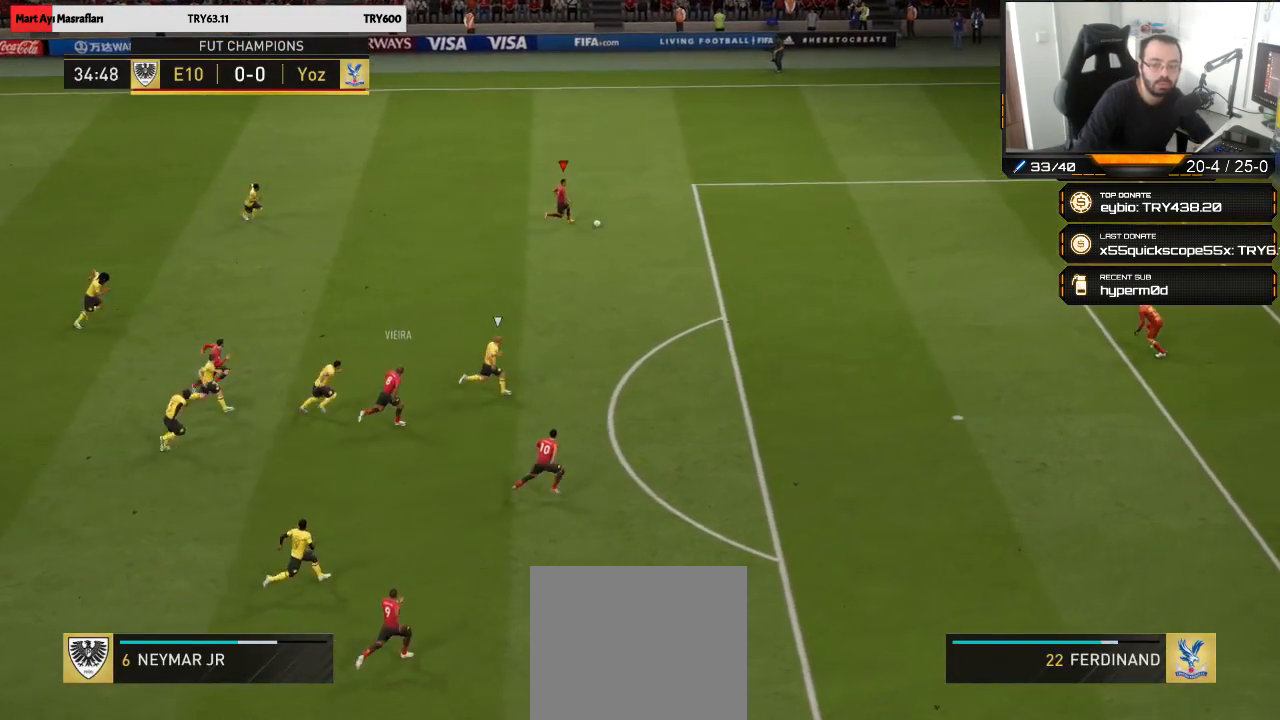
{"buttons": ["R2"], "left_stick": "down-right", "right_stick": "center", "events": []}
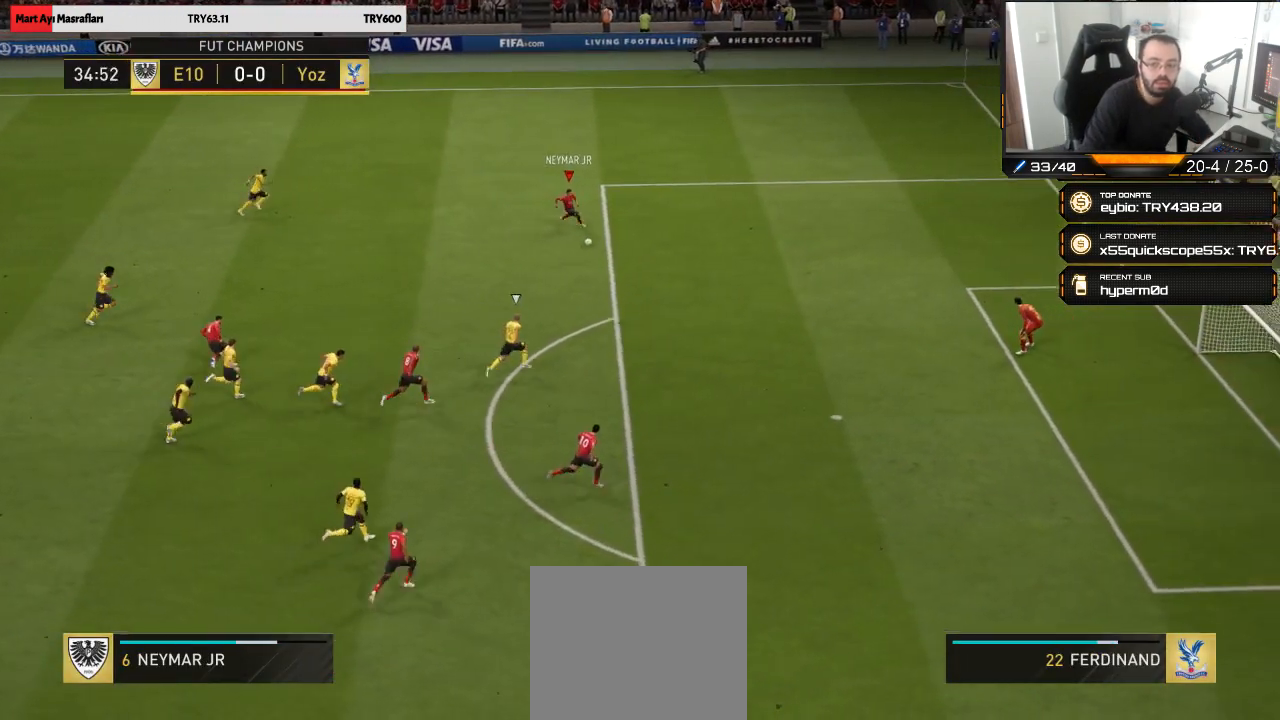
{"buttons": [], "left_stick": "up-right", "right_stick": "center", "events": [[17, "R2", "up"], [217, "left_stick", "up-right"], [250, "CIRCLE", "down"], [450, "CIRCLE", "up"]]}
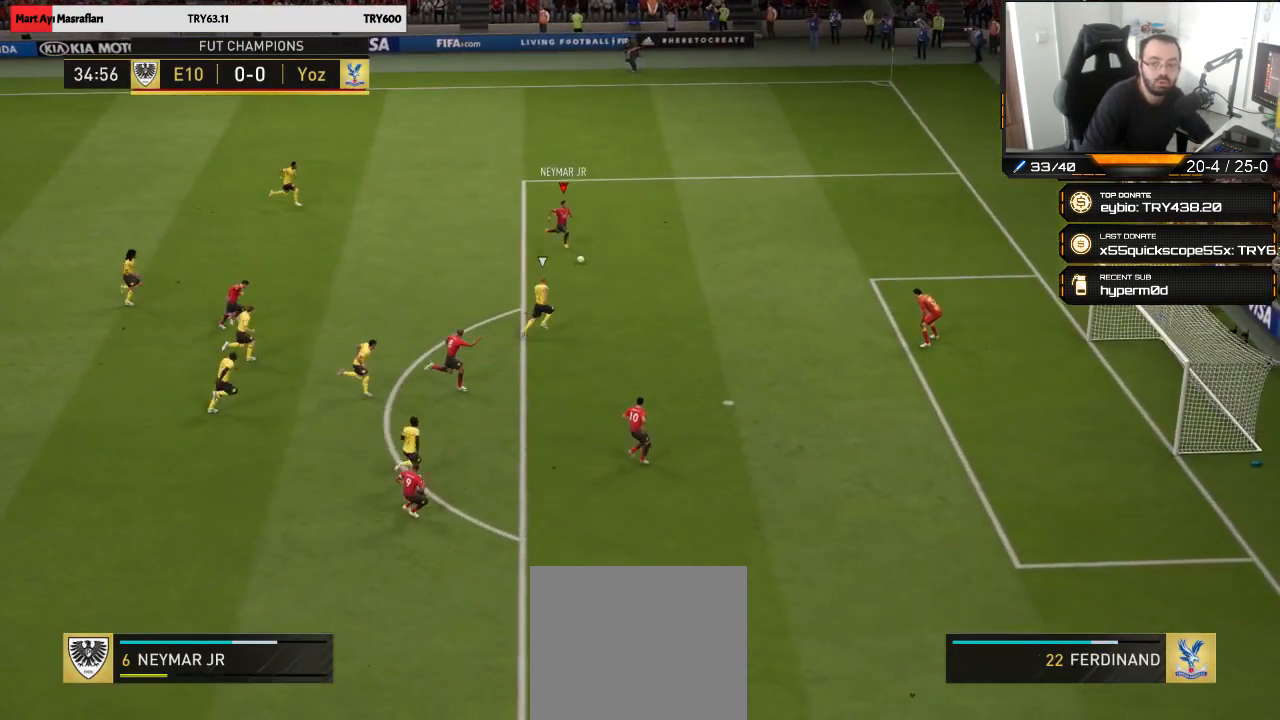
{"buttons": [], "left_stick": "up-right", "right_stick": "center", "events": [[183, "CIRCLE", "down"], [250, "CIRCLE", "up"]]}
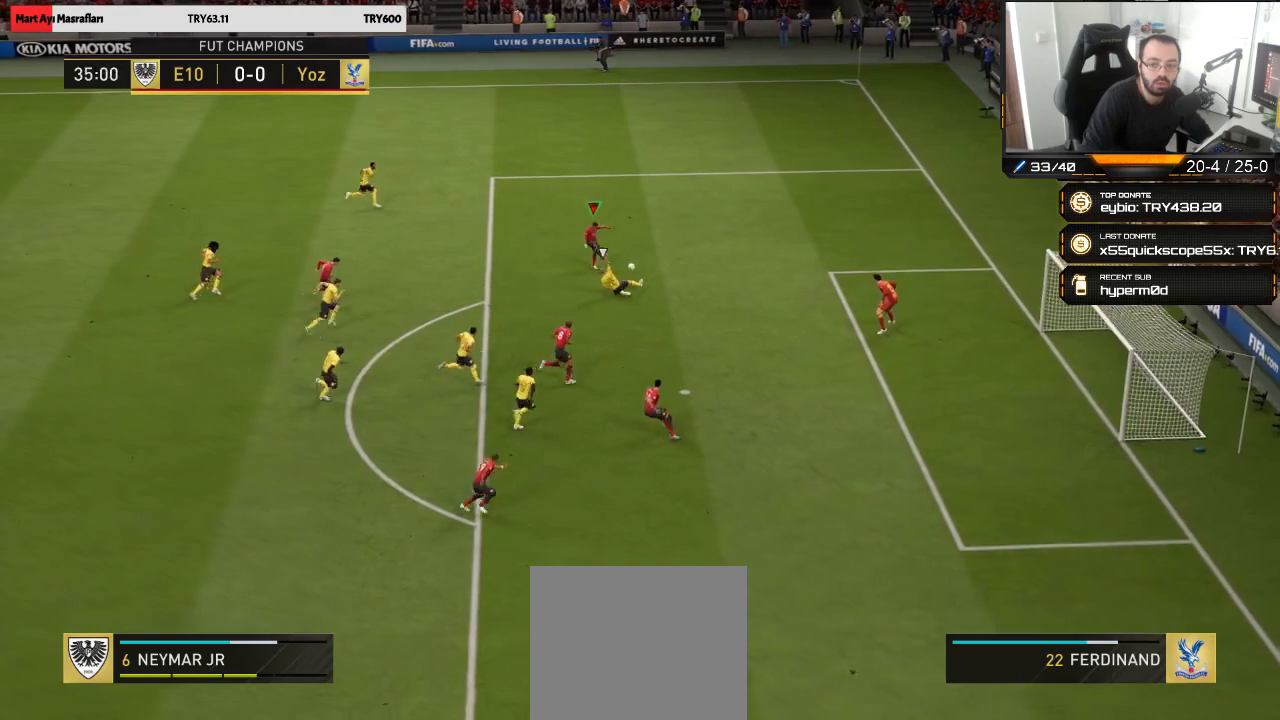
{"buttons": [], "left_stick": "down", "right_stick": "center", "events": [[50, "left_stick", "center"], [150, "left_stick", "down"]]}
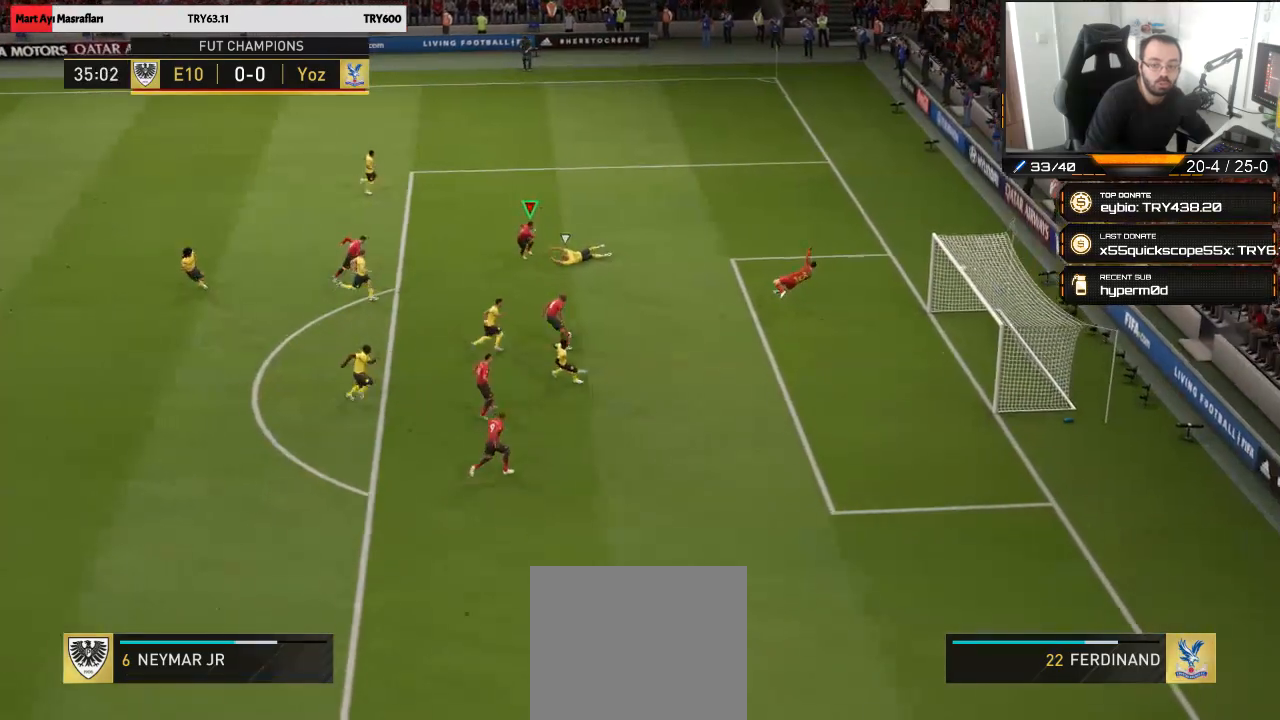
{"buttons": [], "left_stick": "down", "right_stick": "center", "events": []}
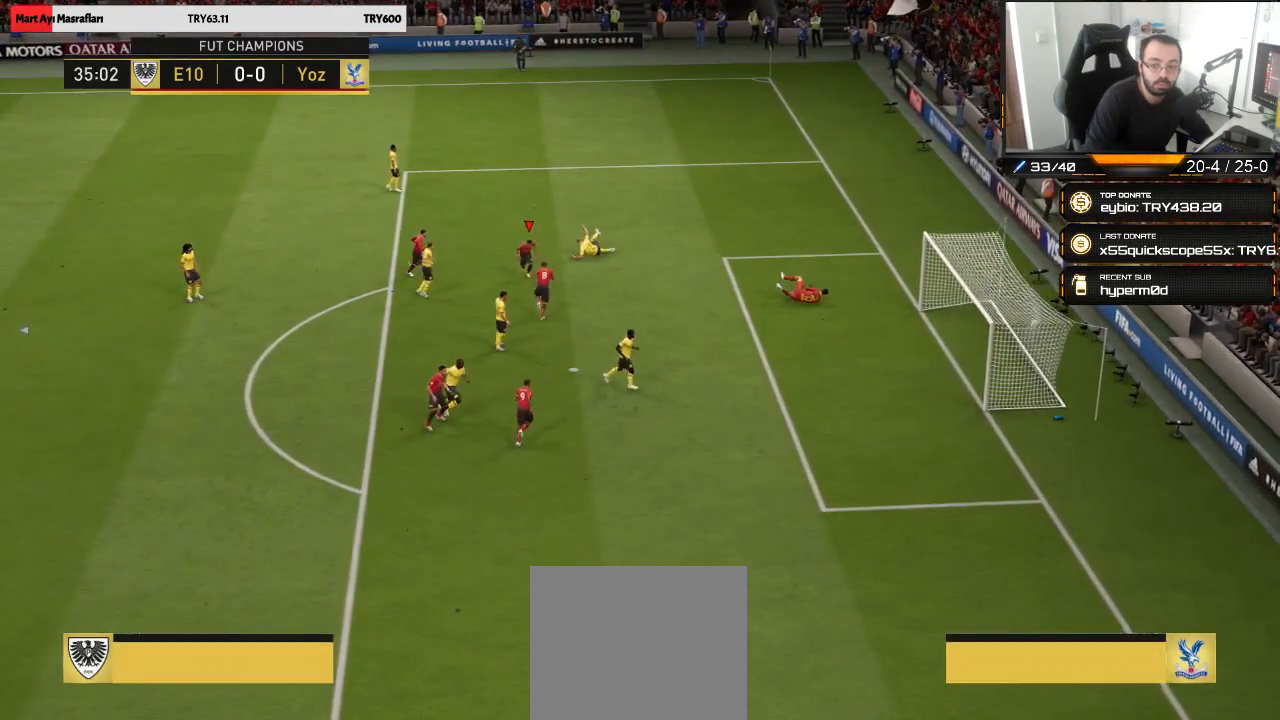
{"buttons": [], "left_stick": "down", "right_stick": "center", "events": []}
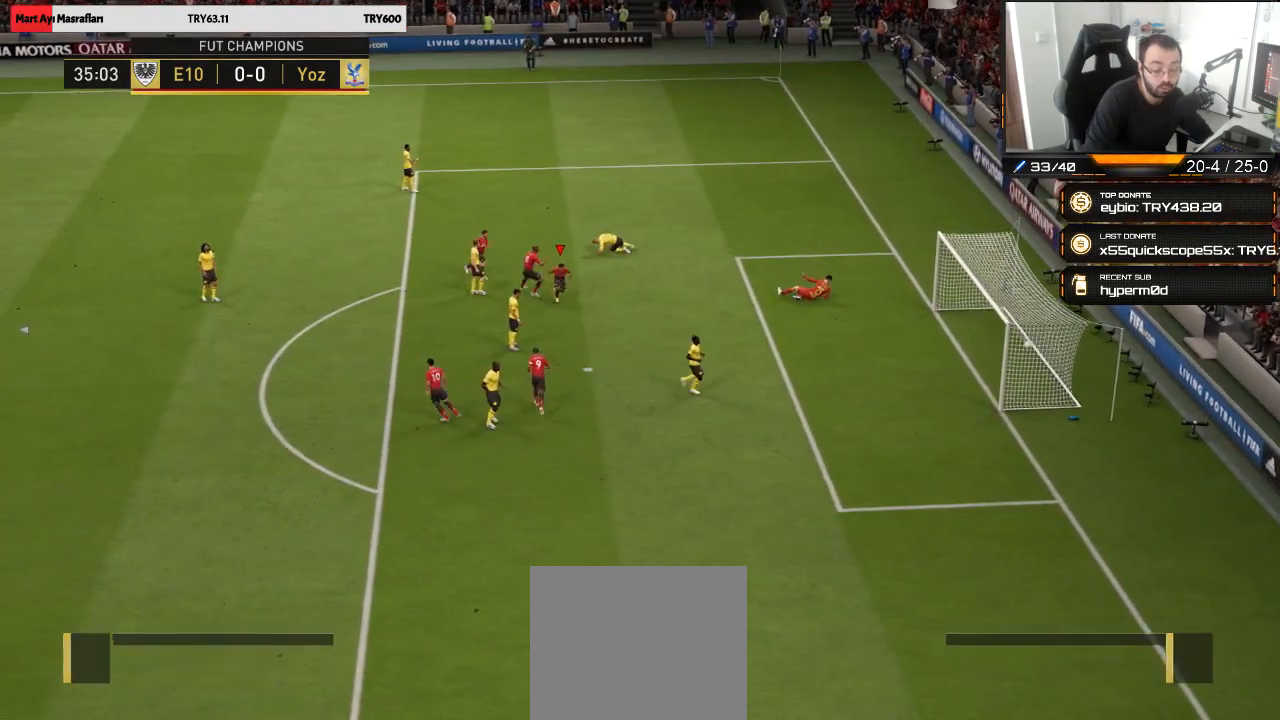
{"buttons": [], "left_stick": "down", "right_stick": "center", "events": []}
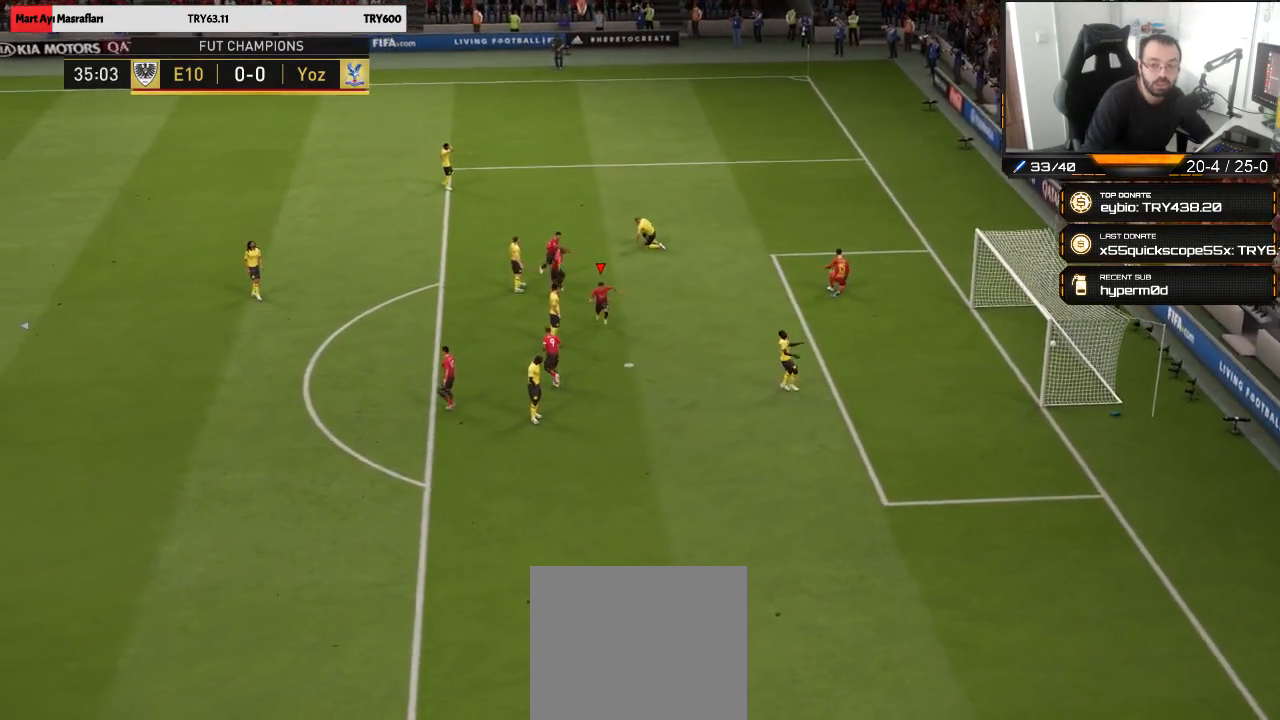
{"buttons": [], "left_stick": "down", "right_stick": "center", "events": []}
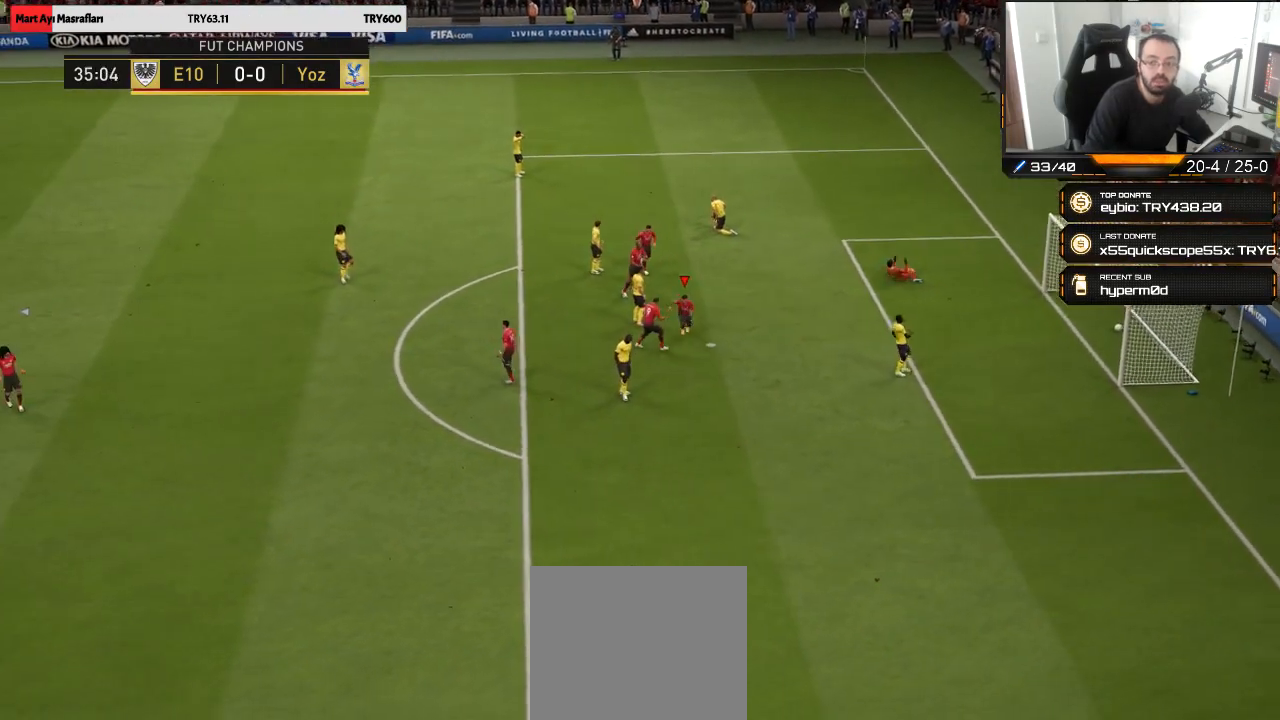
{"buttons": [], "left_stick": "center", "right_stick": "center", "events": [[117, "left_stick", "center"]]}
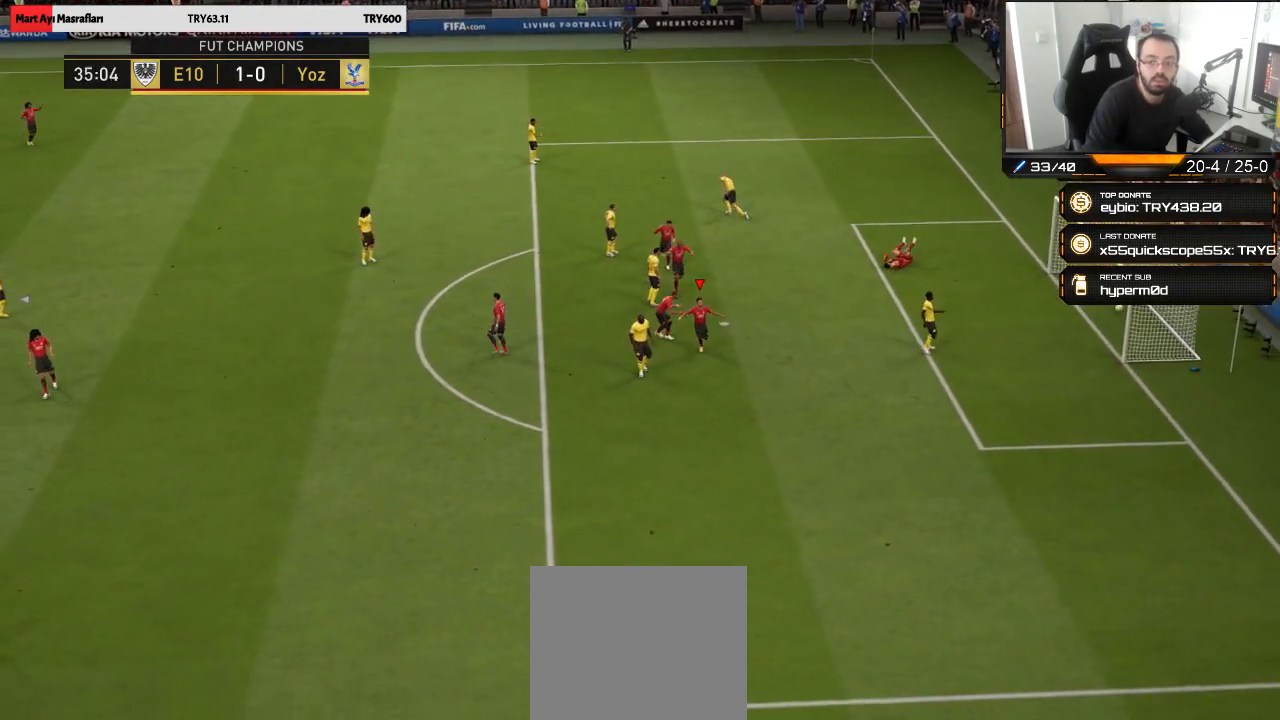
{"buttons": [], "left_stick": "center", "right_stick": "center", "events": []}
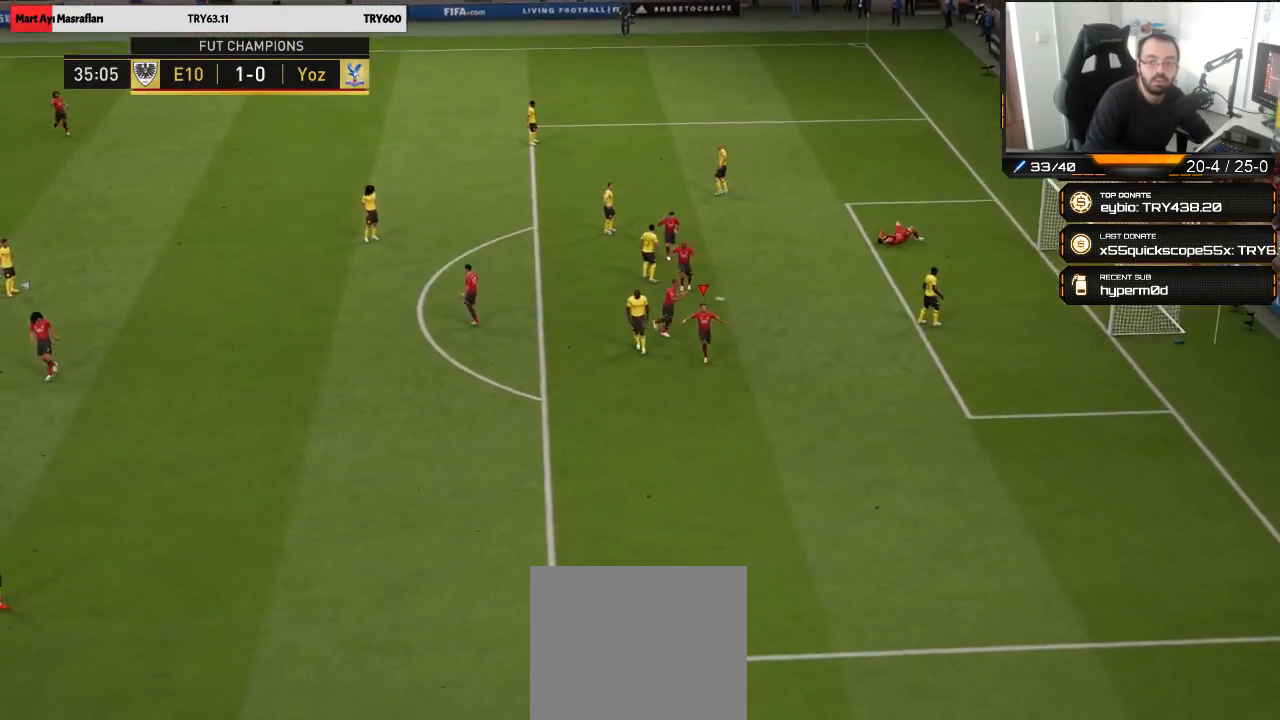
{"buttons": ["L1"], "left_stick": "center", "right_stick": "center", "events": [[450, "L1", "down"]]}
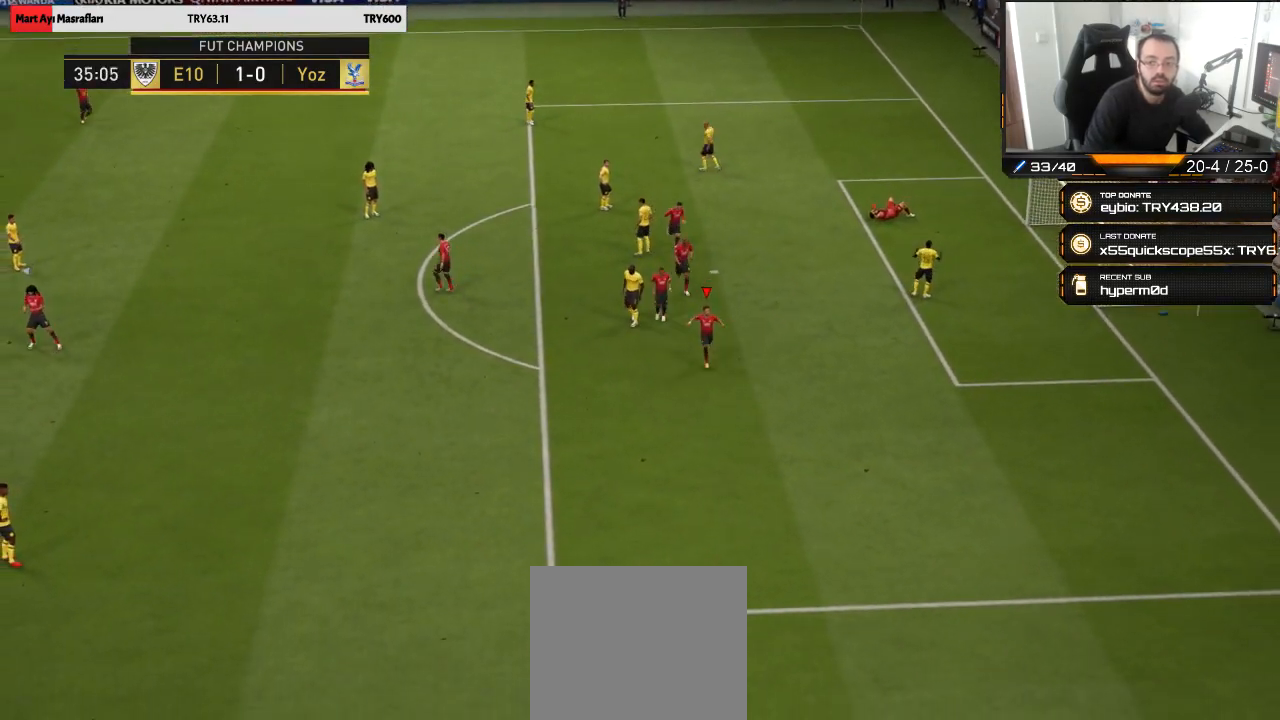
{"buttons": [], "left_stick": "left", "right_stick": "center", "events": [[17, "R1", "down"], [50, "L1", "up"], [150, "R1", "up"], [317, "left_stick", "up-left"], [483, "left_stick", "left"]]}
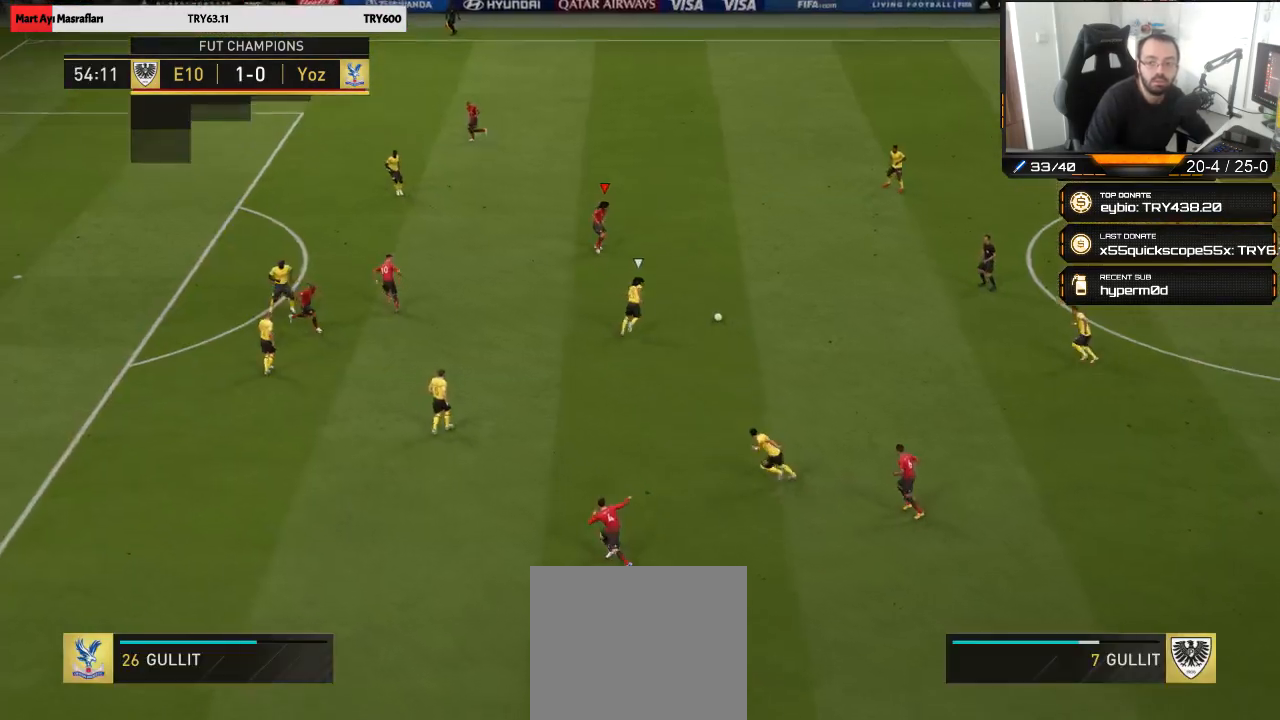
{"buttons": [], "left_stick": "left", "right_stick": "center", "events": [[150, "CROSS", "down"], [233, "CROSS", "up"]]}
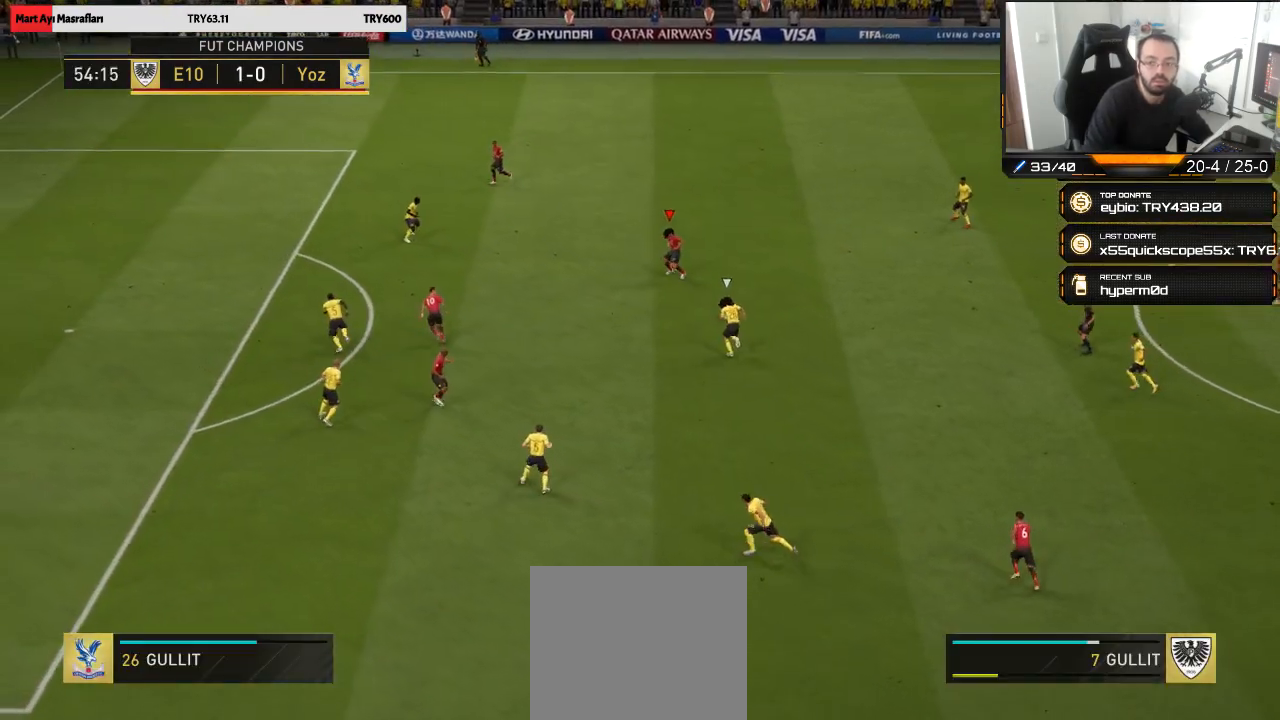
{"buttons": [], "left_stick": "down", "right_stick": "center", "events": [[83, "left_stick", "center"], [467, "left_stick", "down"]]}
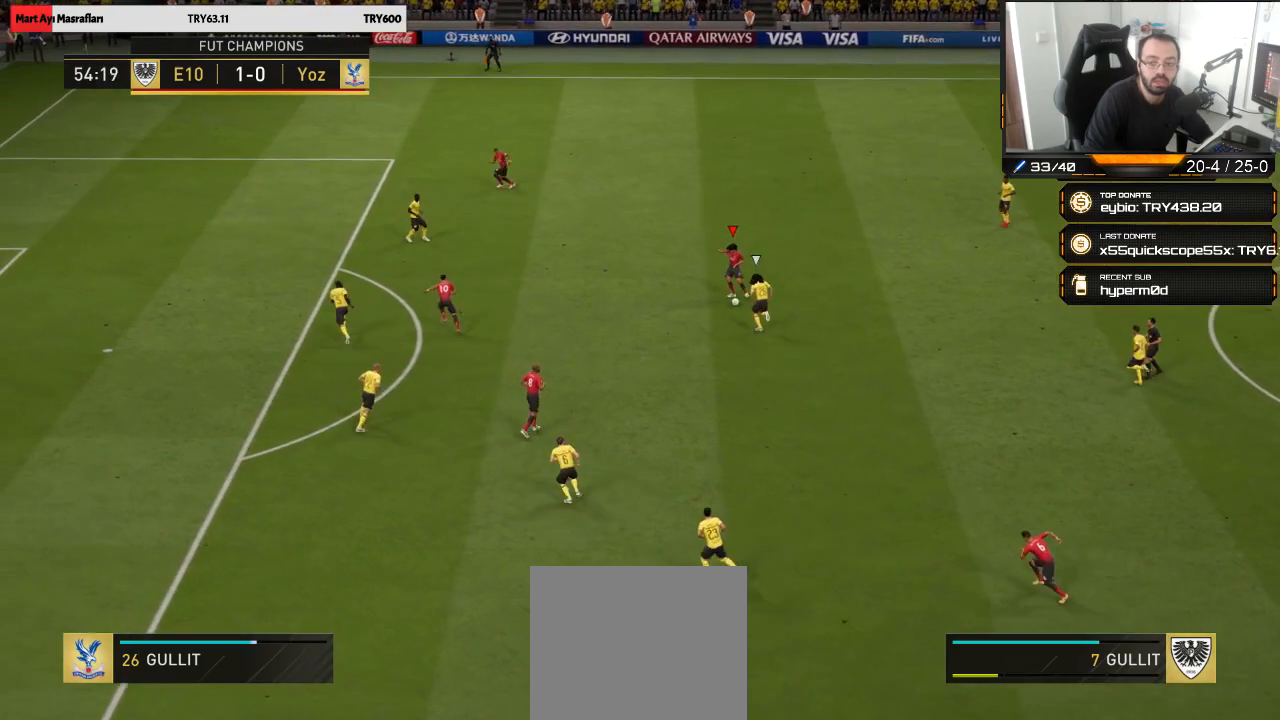
{"buttons": [], "left_stick": "down", "right_stick": "center", "events": []}
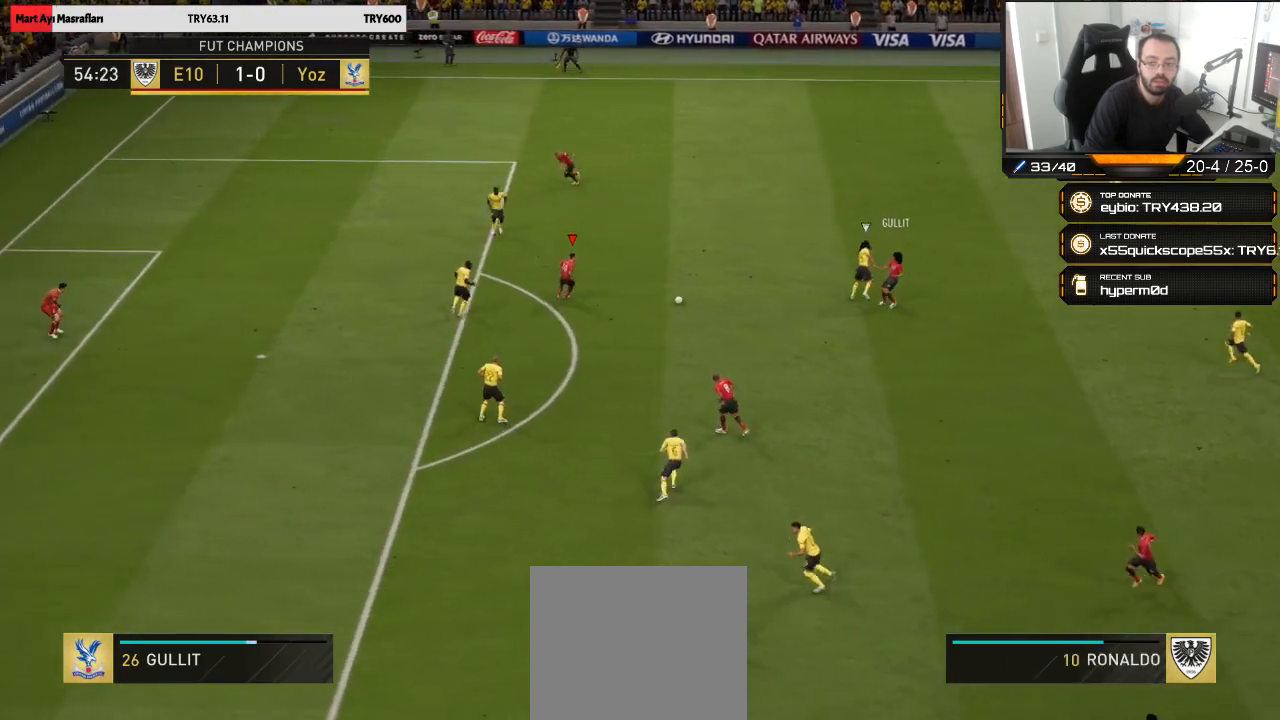
{"buttons": [], "left_stick": "down", "right_stick": "center", "events": []}
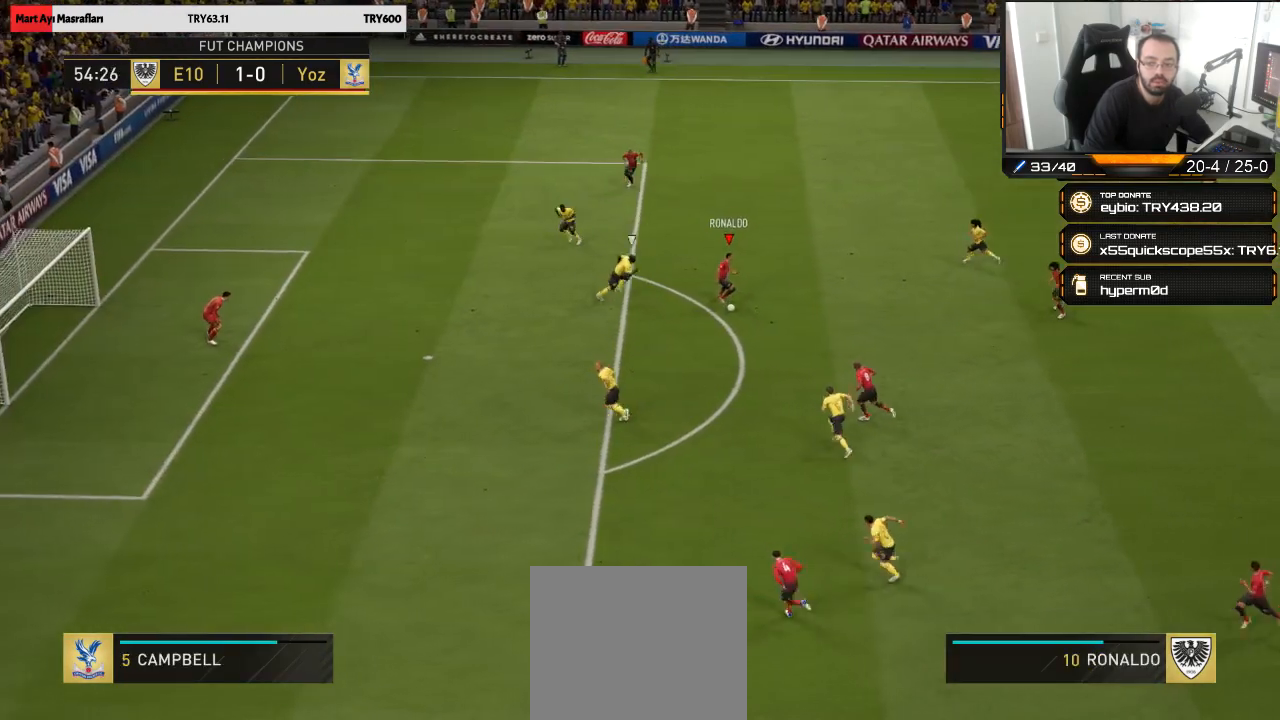
{"buttons": [], "left_stick": "up-left", "right_stick": "center", "events": [[50, "R1", "down"], [83, "left_stick", "up"], [267, "R1", "up"], [467, "left_stick", "up-left"]]}
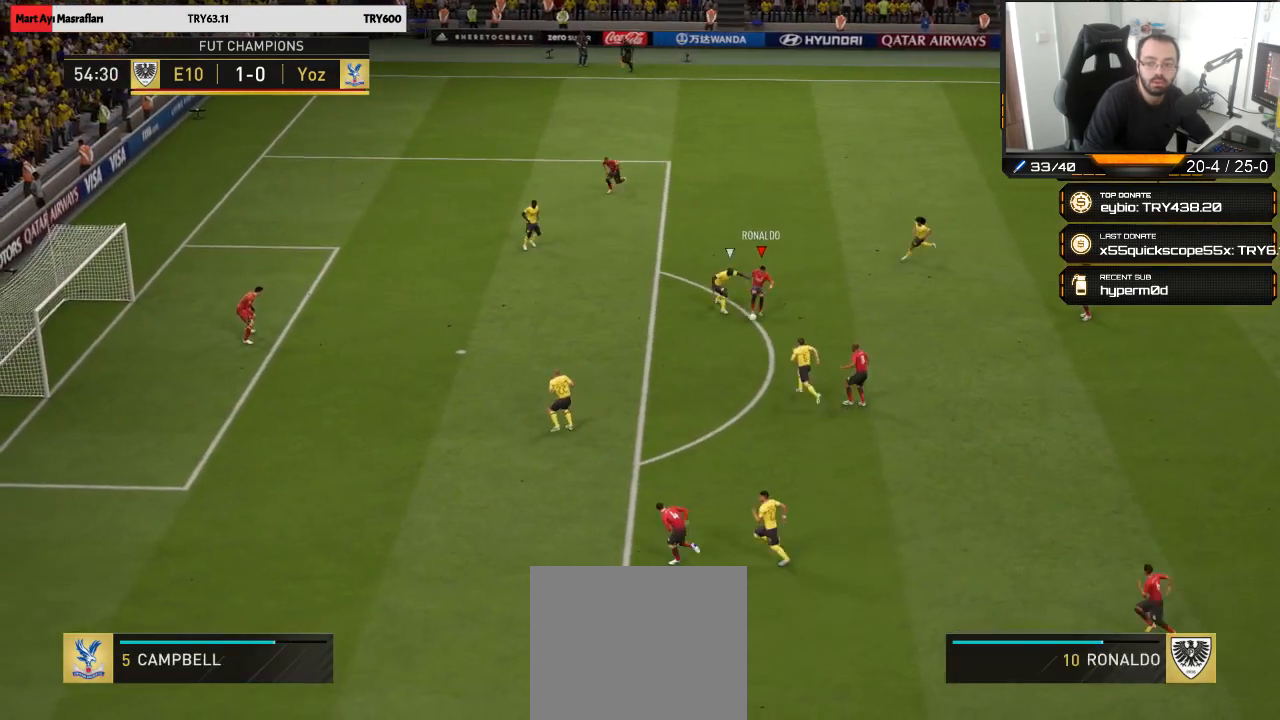
{"buttons": [], "left_stick": "up-left", "right_stick": "center", "events": []}
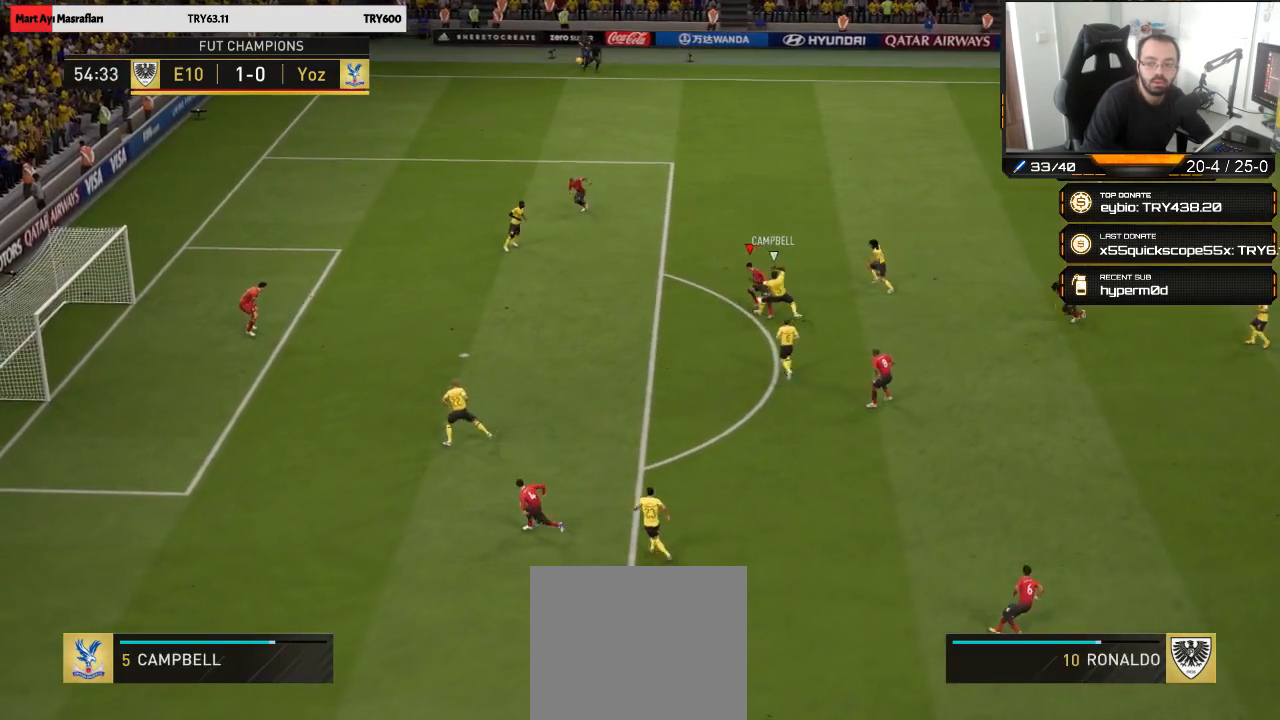
{"buttons": [], "left_stick": "left", "right_stick": "center", "events": [[383, "left_stick", "left"]]}
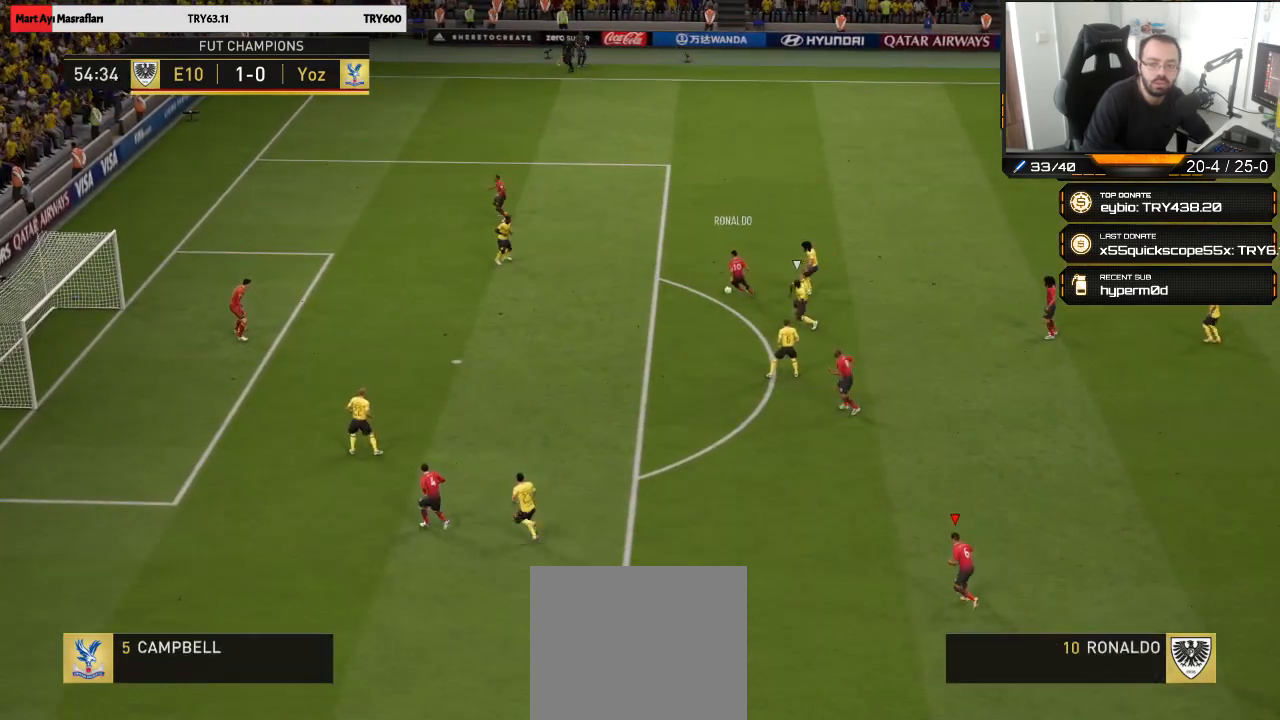
{"buttons": [], "left_stick": "center", "right_stick": "center", "events": [[150, "left_stick", "down-left"], [317, "left_stick", "center"]]}
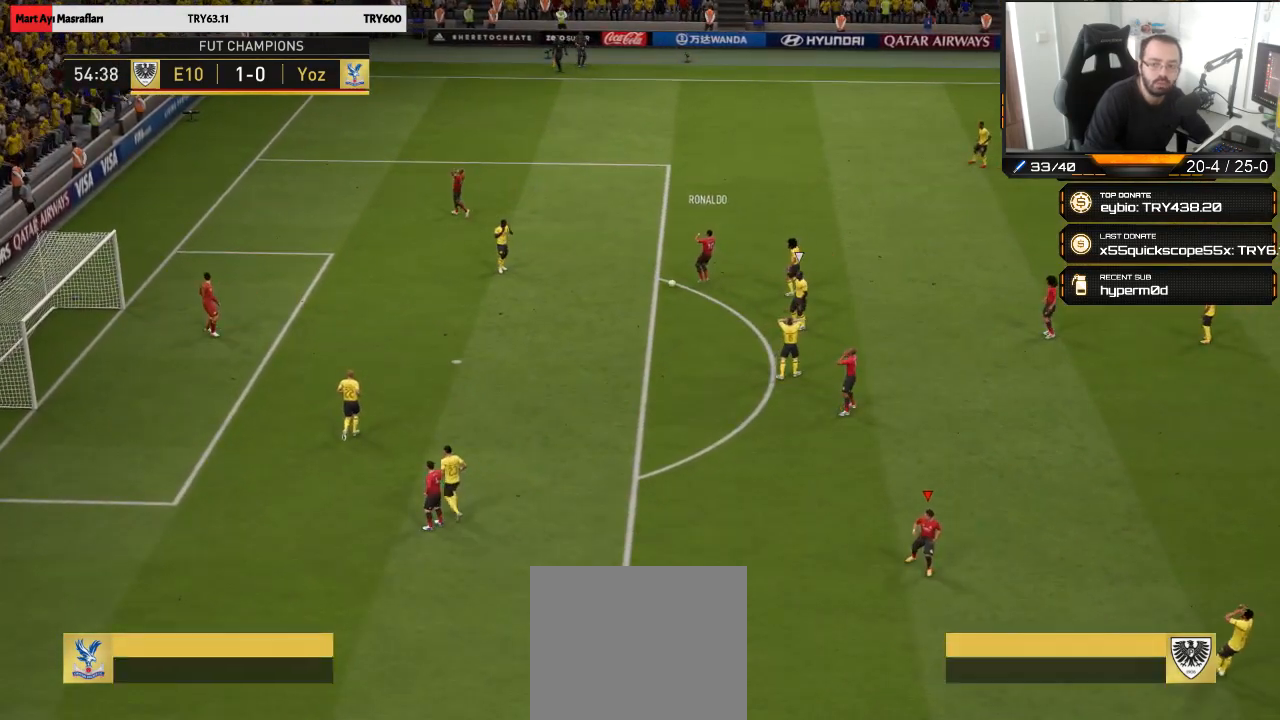
{"buttons": [], "left_stick": "center", "right_stick": "center", "events": []}
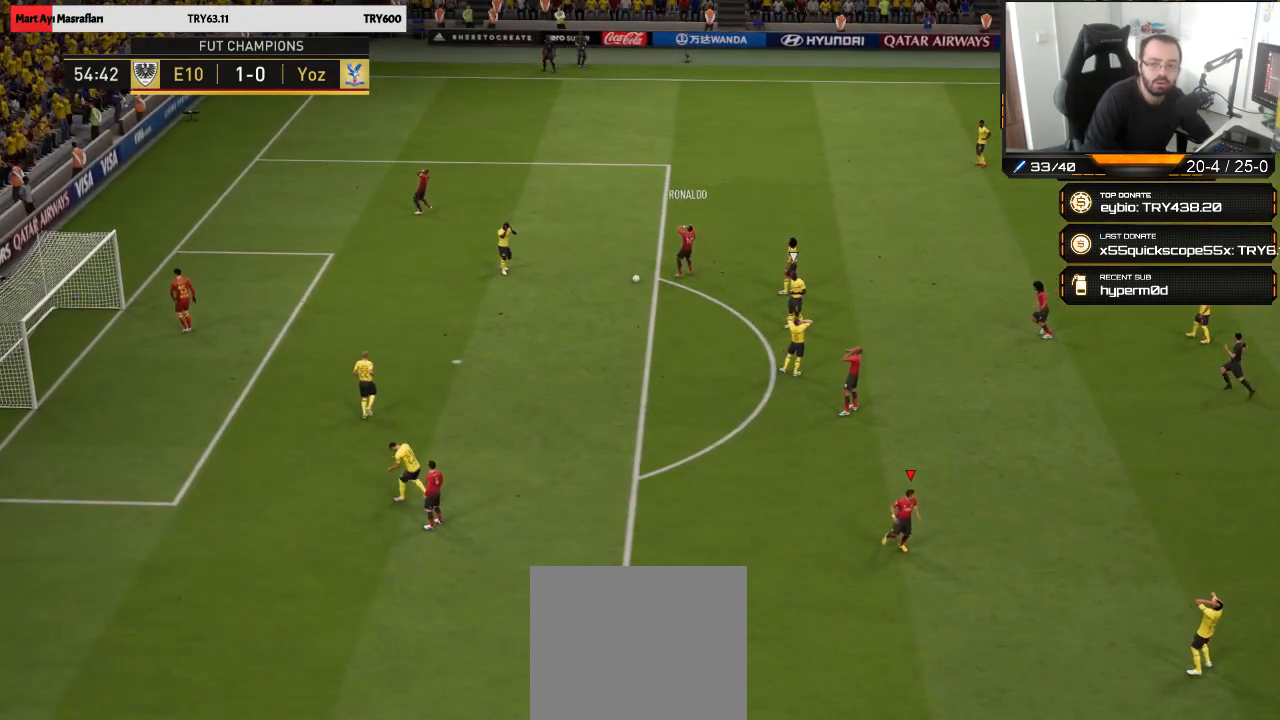
{"buttons": [], "left_stick": "center", "right_stick": "center", "events": []}
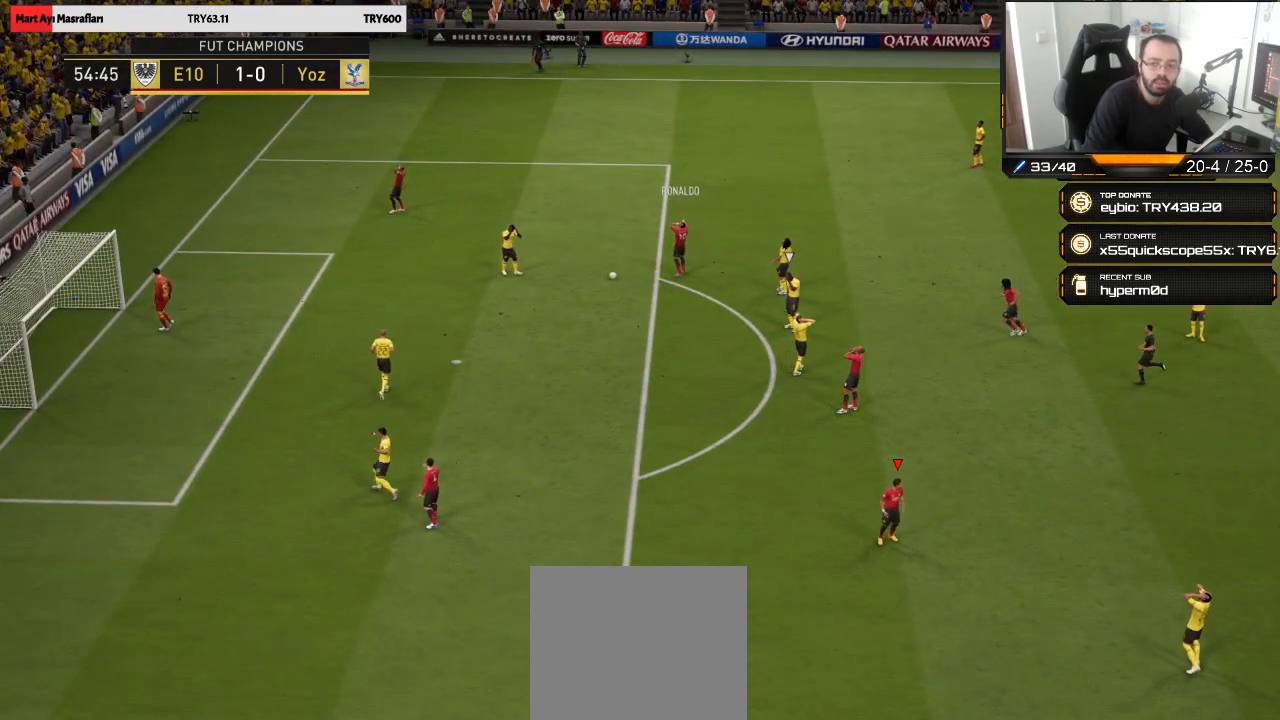
{"buttons": [], "left_stick": "center", "right_stick": "center", "events": []}
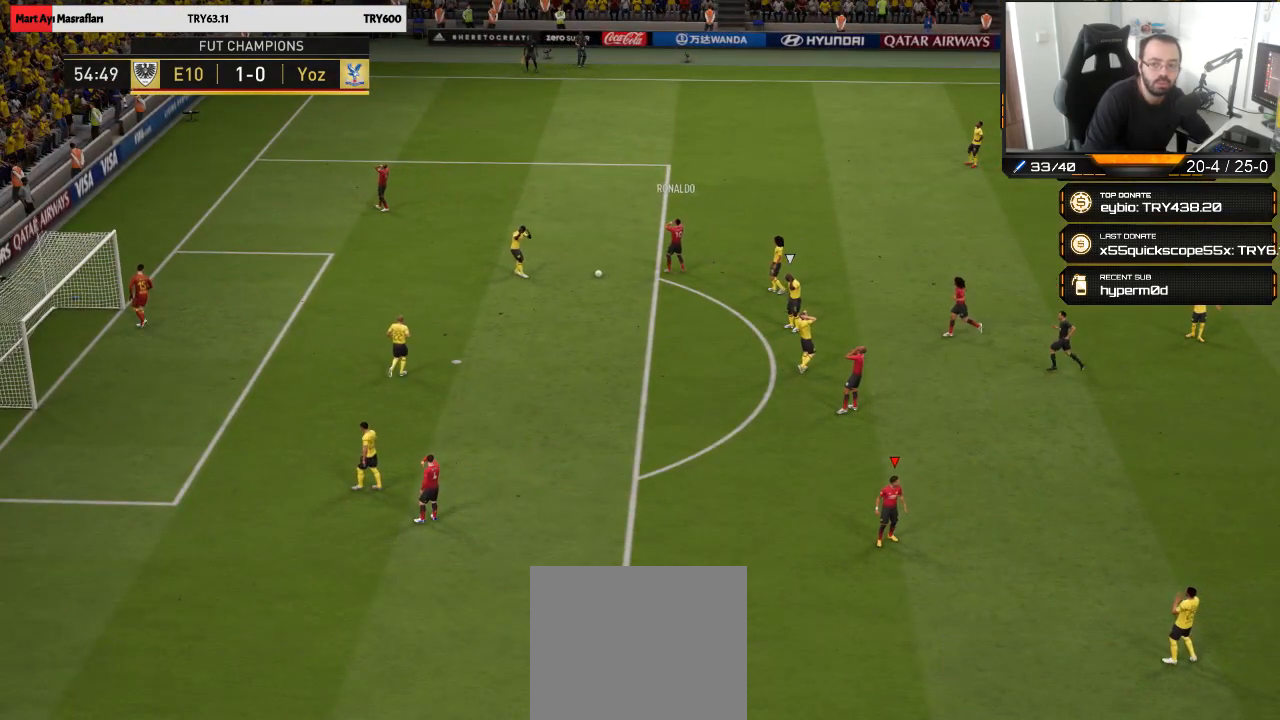
{"buttons": [], "left_stick": "center", "right_stick": "center", "events": []}